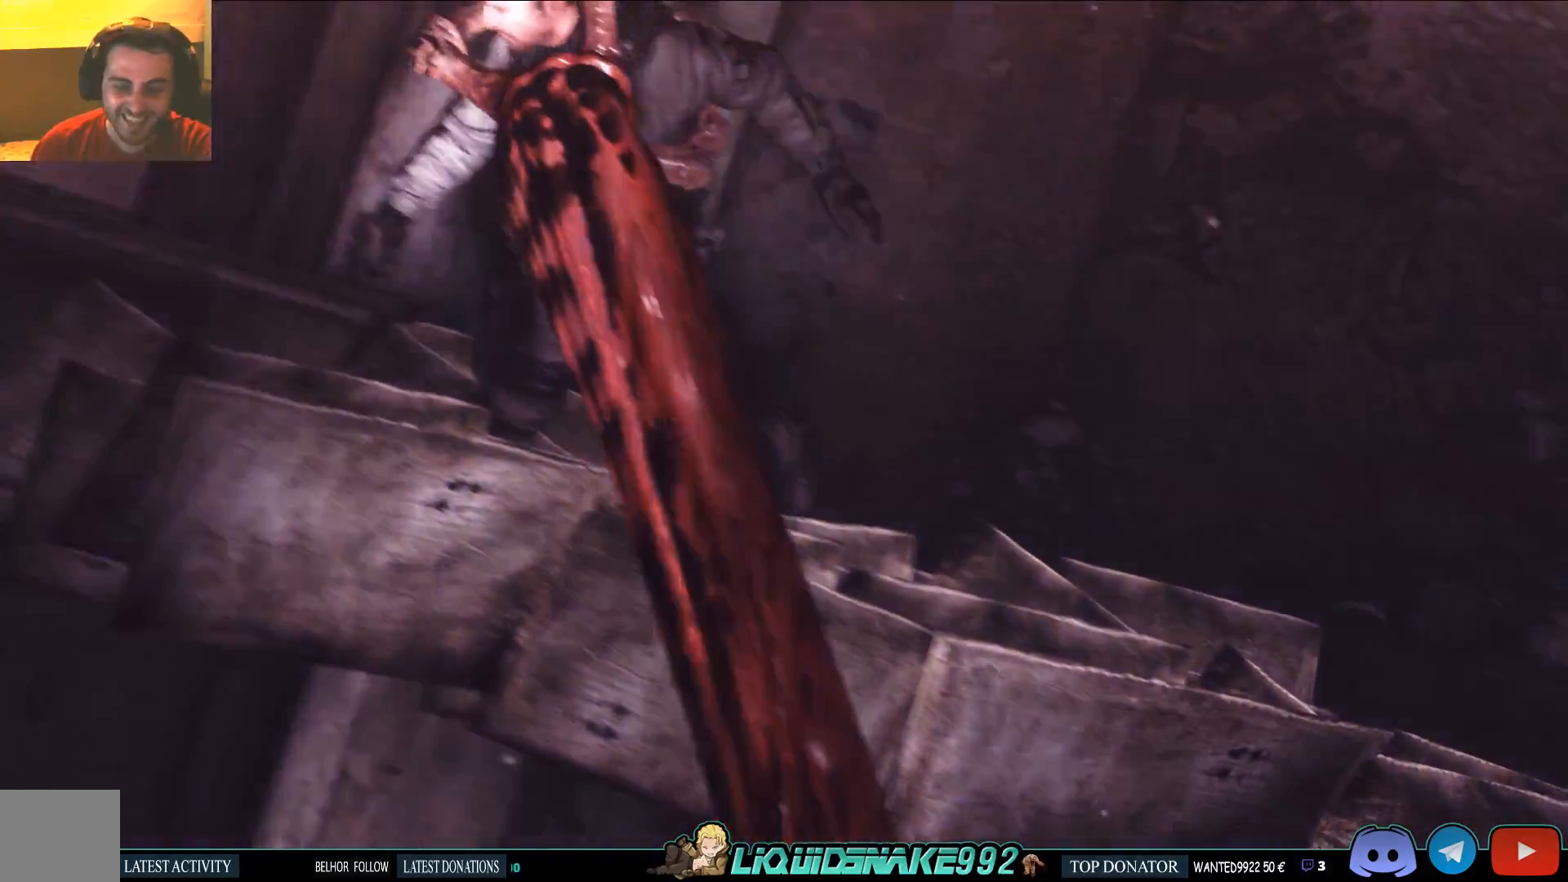
Gameplay with a controller (PlayStation layout); each line is a JSON object with the inputs held at the frame after it. "events" lists button and stick changes between this image and that frame as [ms after this image, input, new state], when the widget could be followed in between.
{"buttons": ["L2"], "left_stick": "center", "right_stick": "up-right", "events": []}
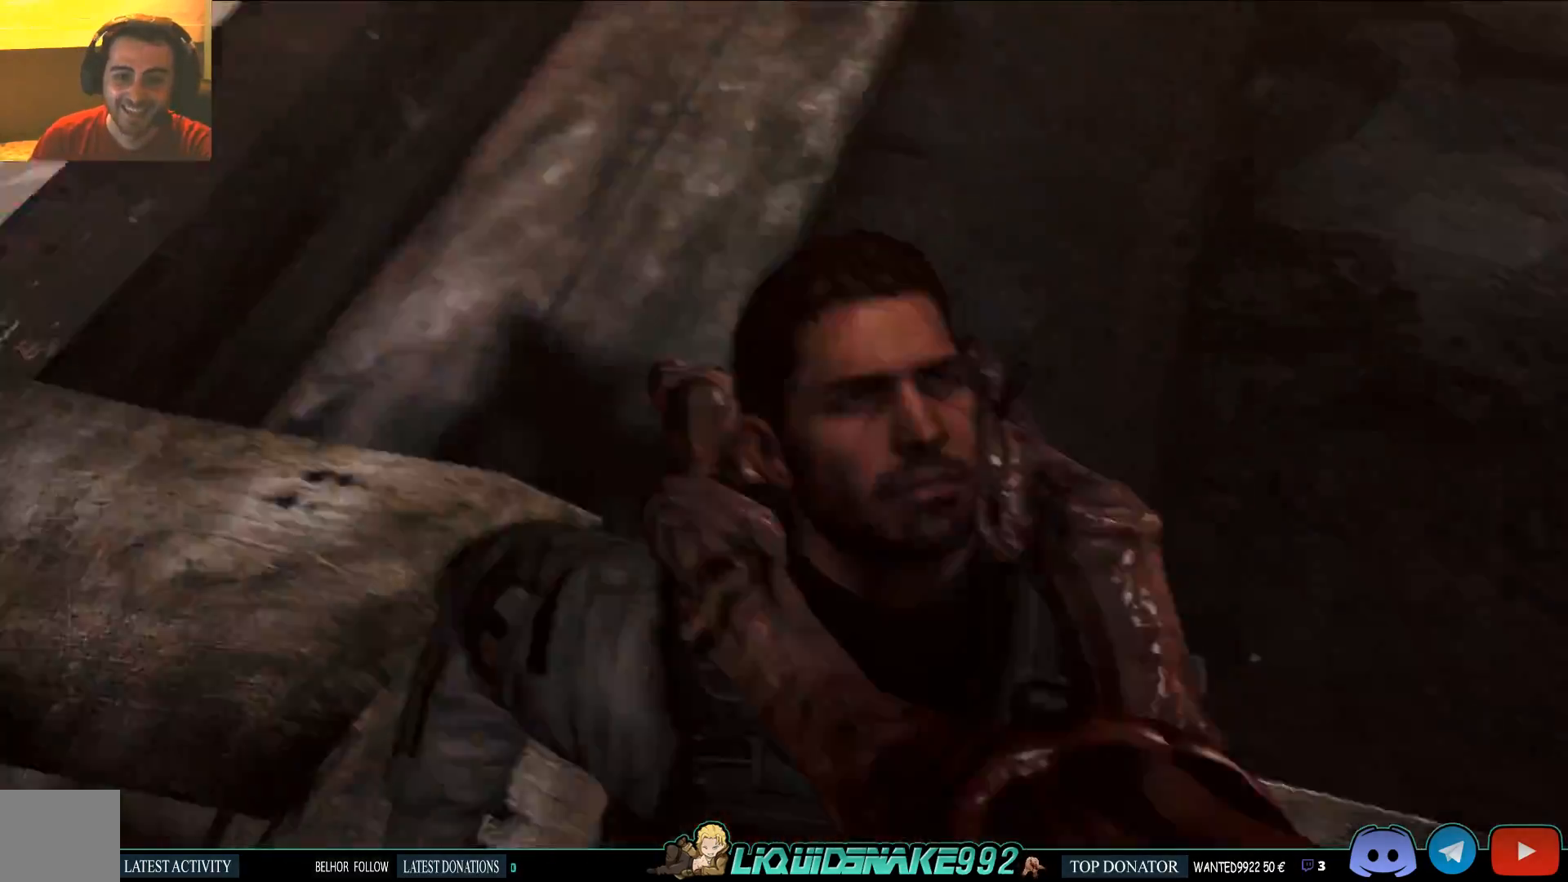
{"buttons": ["L2"], "left_stick": "center", "right_stick": "up-right", "events": []}
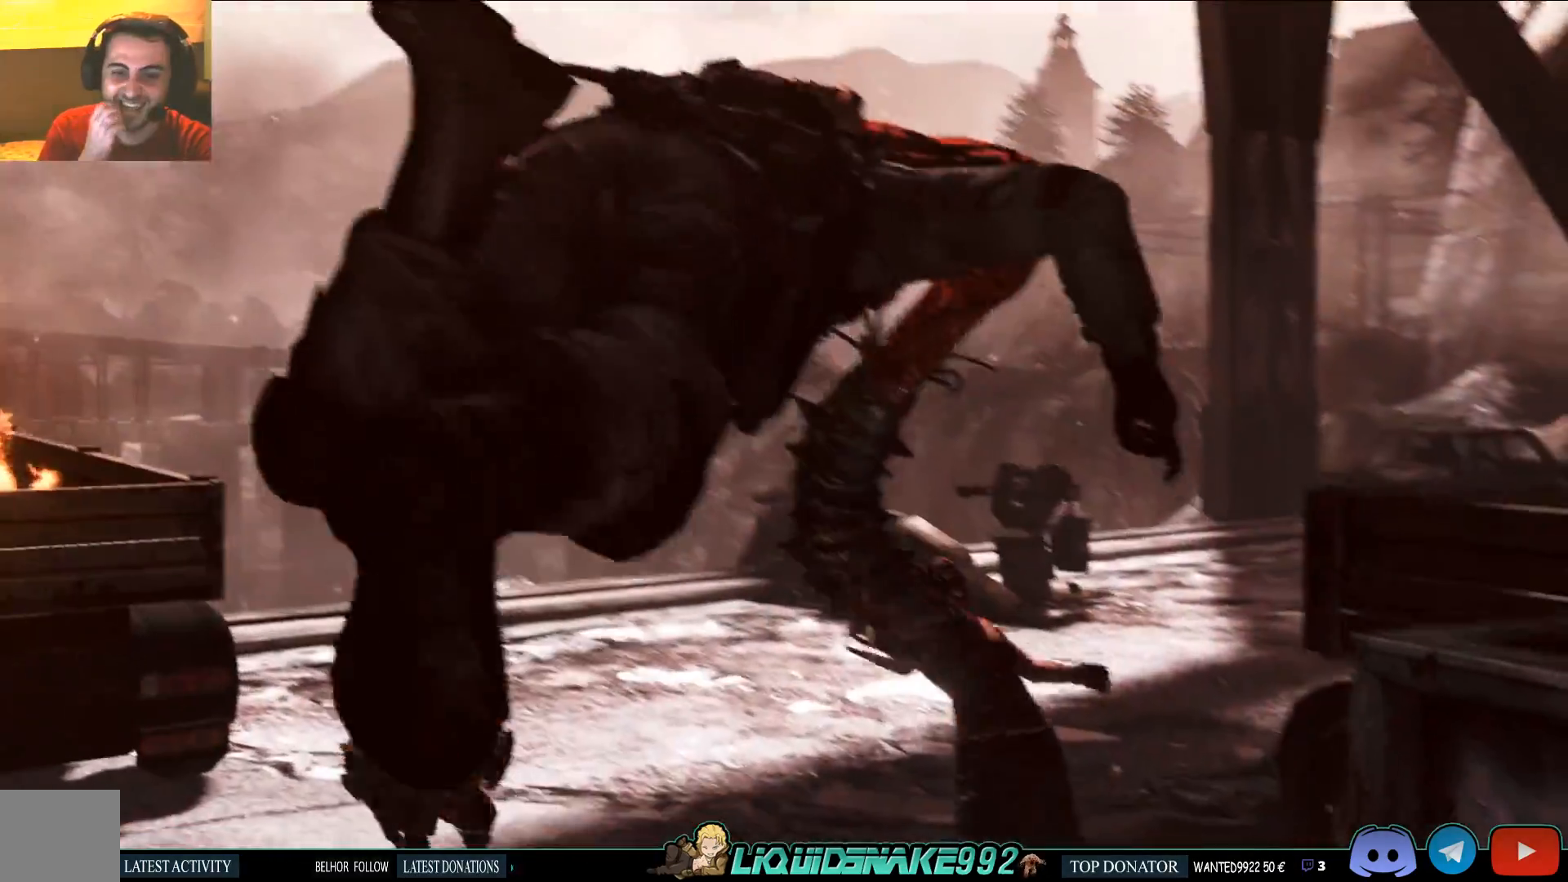
{"buttons": ["L2"], "left_stick": "center", "right_stick": "up-right", "events": []}
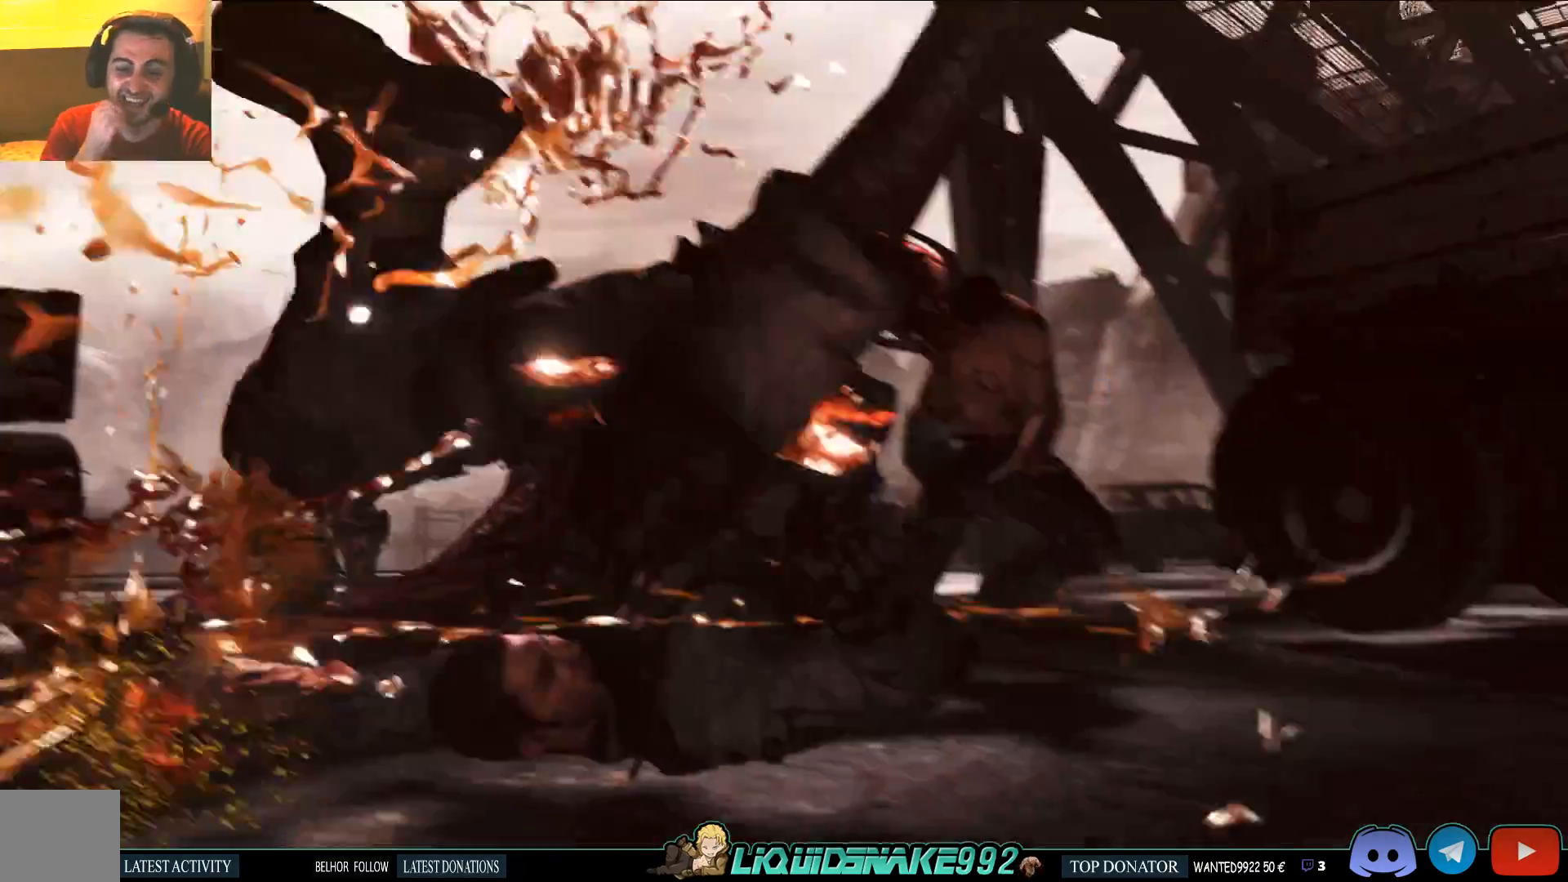
{"buttons": ["L2"], "left_stick": "center", "right_stick": "up-right", "events": []}
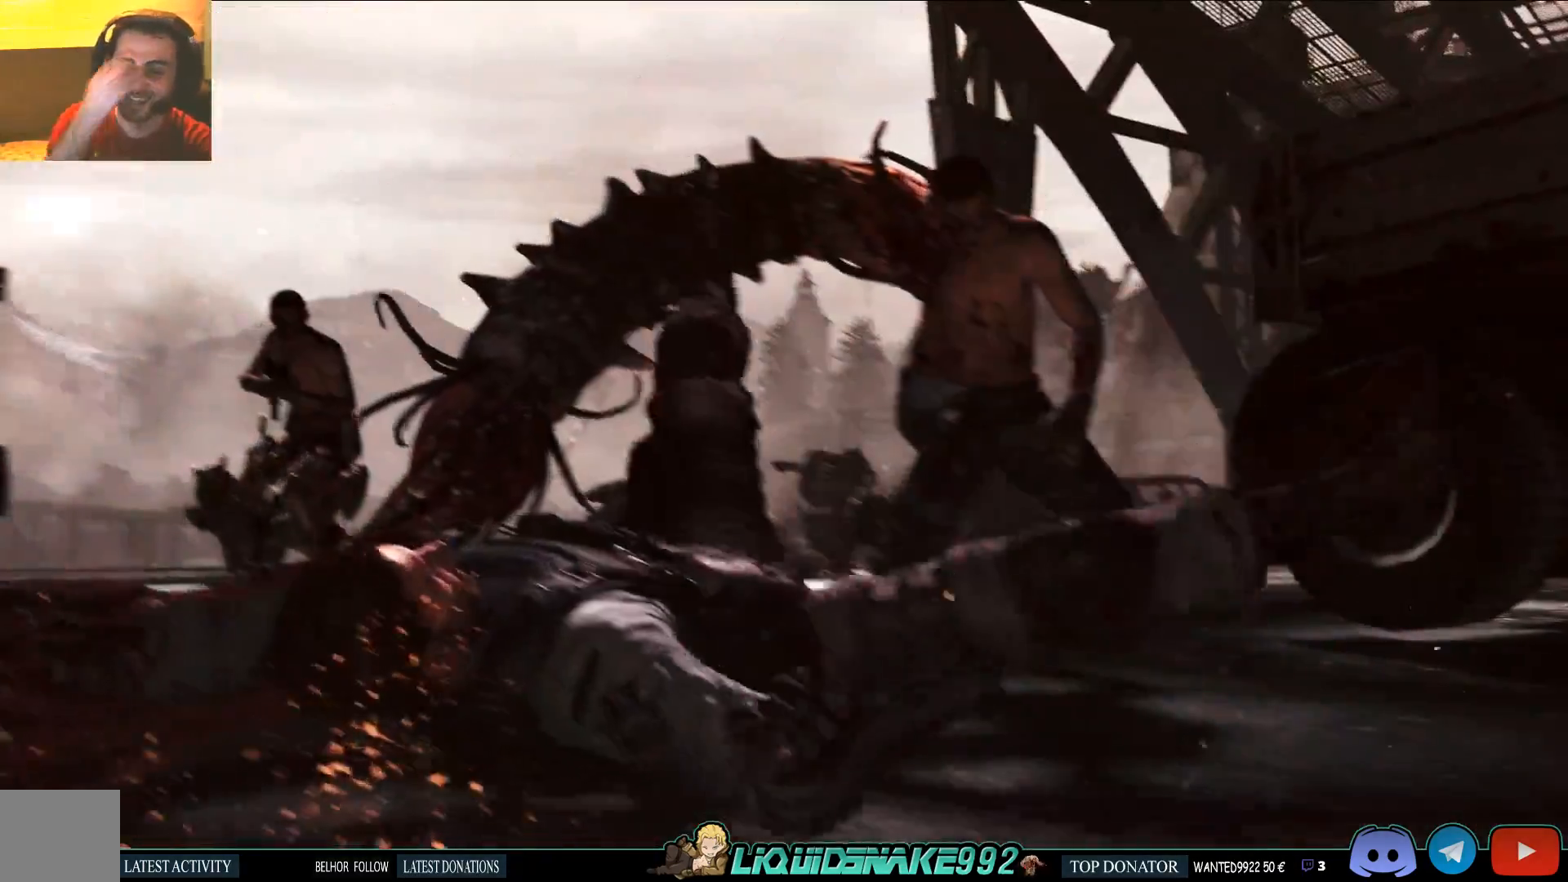
{"buttons": [], "left_stick": "center", "right_stick": "center", "events": [[200, "right_stick", "center"], [483, "L2", "up"]]}